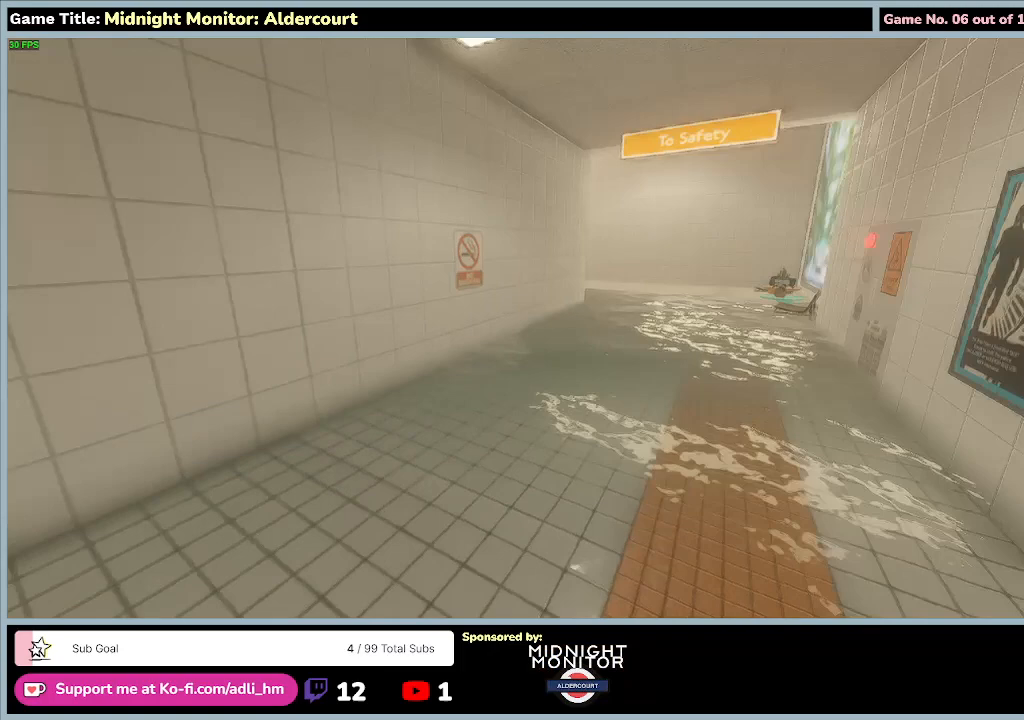
Gameplay with keyboard; each line is a JSON object with the keys held at the frame after it. "events" lists presses ("down") and releases ("up") of "0", "1", "2", "3", "4", "5", "6", "7", "8", "9", "a", "alt", "b", "c", "caps_lock", "ctrl", "d", "down", "e", "escape", "f", "f1", "f2", "f3", "f4", "f5", "f6", "f7", "f8", "g", "h", "i", "j", "k", "l", "left", "m", "n", "o", "p", "q", "r", "return", "right", "s", "shift", "space", "t", "tab", "tilde", "u", "up", "v", "w", "x", "y" and "z" between this image and that frame as [ms after this image, input, new state], when the widget could be followed in between. No other keys are recorded. Mouse input is not recorded.
{"keys": ["shift", "w"], "events": [[300, "shift", "down"]]}
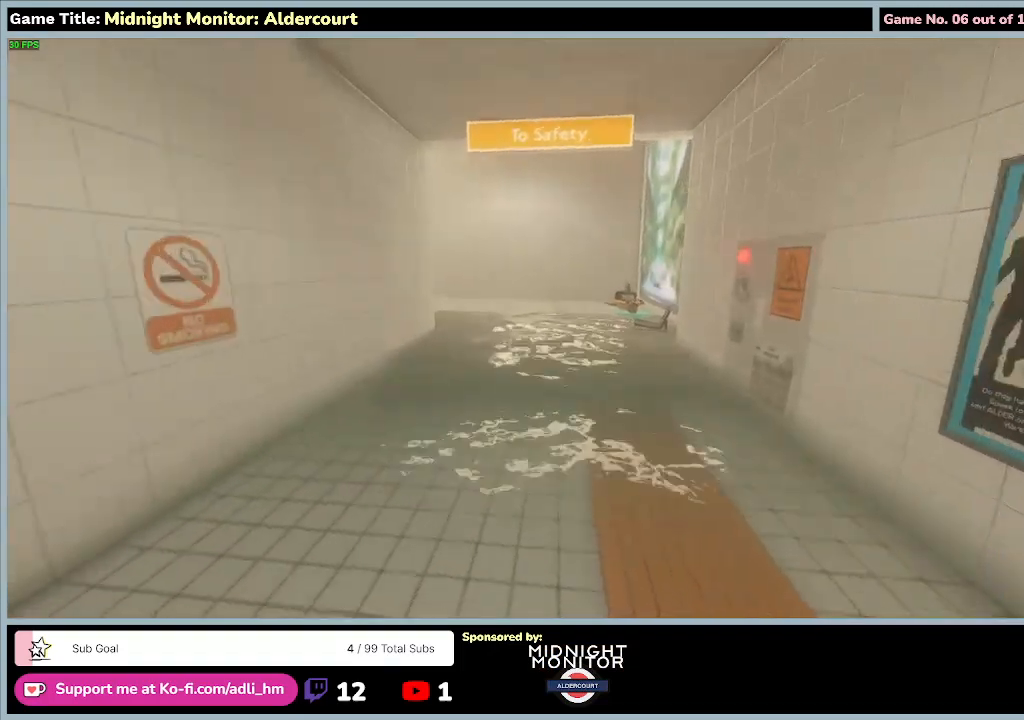
{"keys": ["shift", "w"], "events": []}
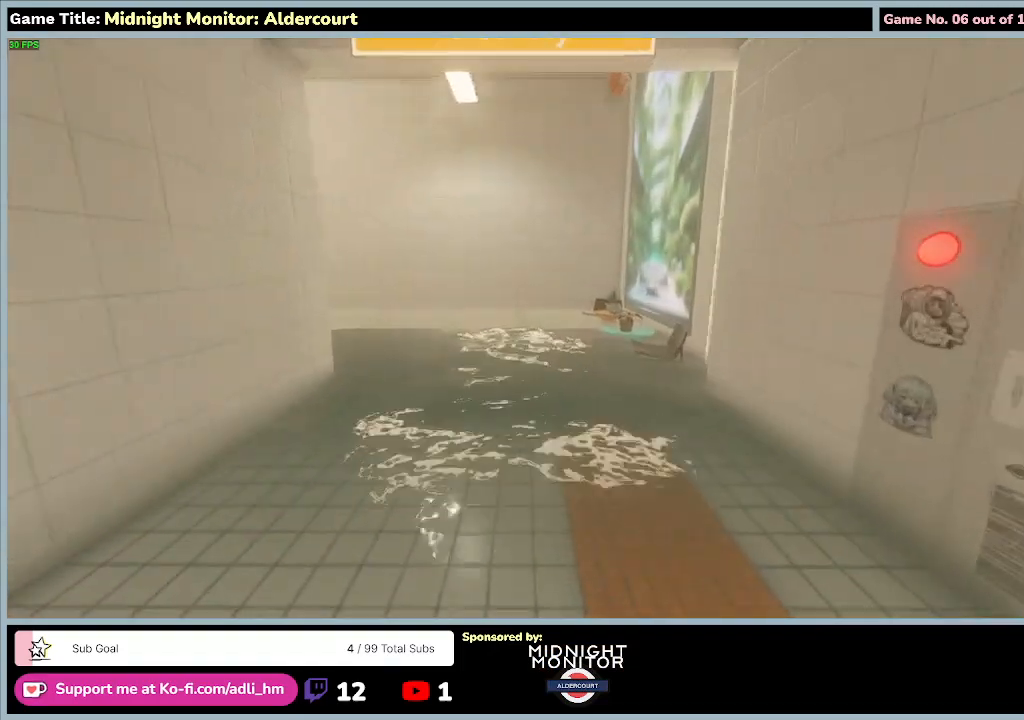
{"keys": ["shift", "w"], "events": []}
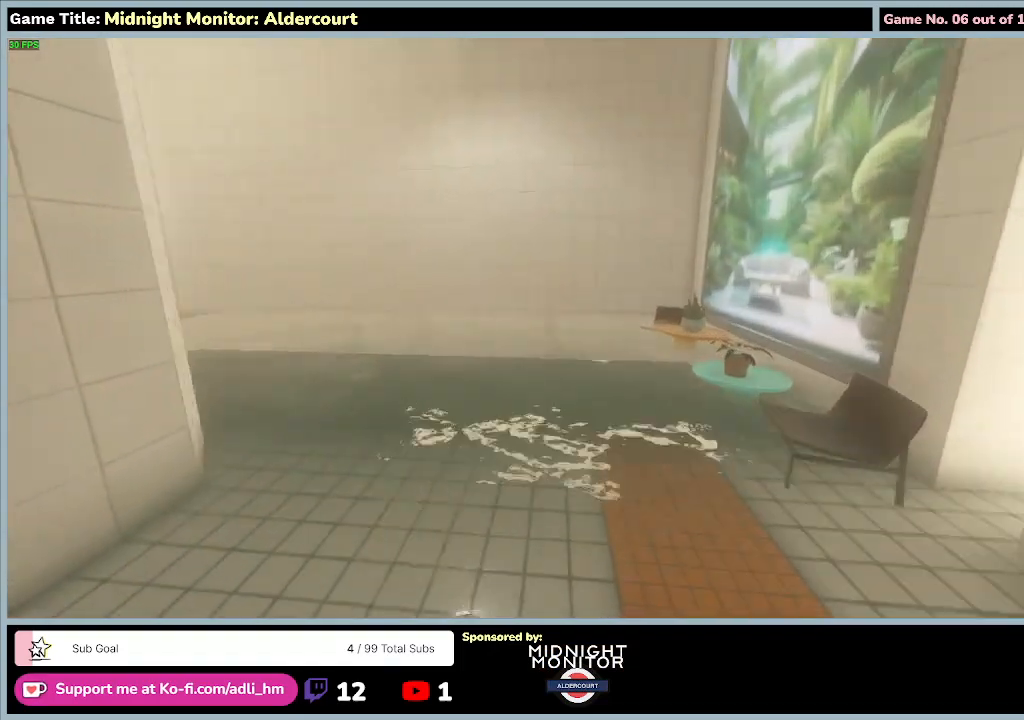
{"keys": ["shift", "w"], "events": []}
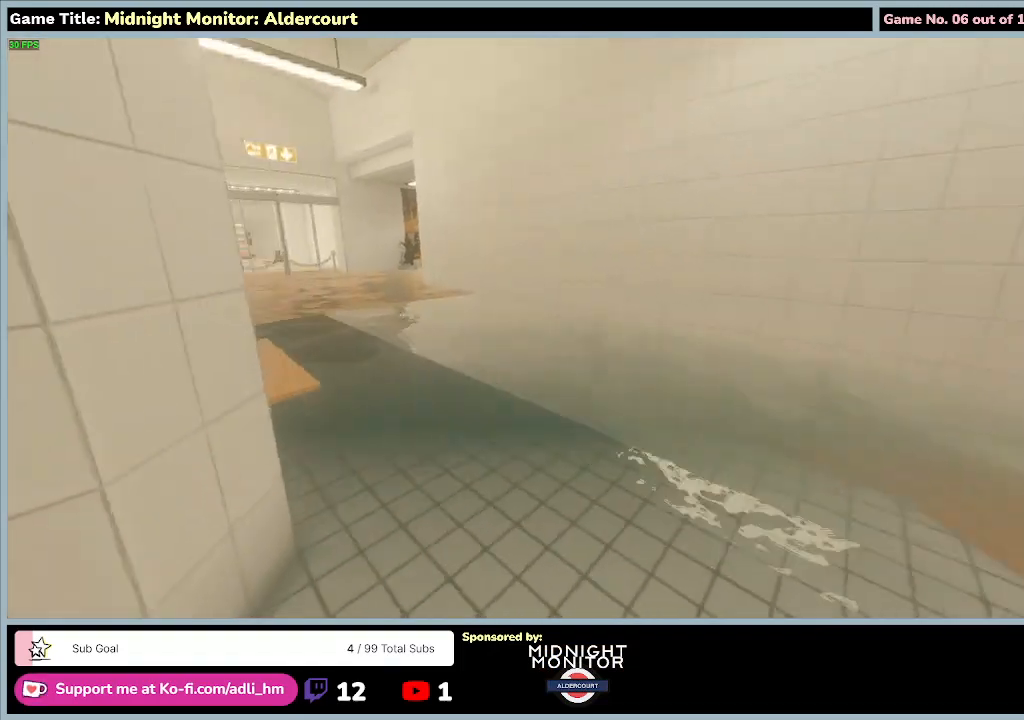
{"keys": ["shift", "w"], "events": []}
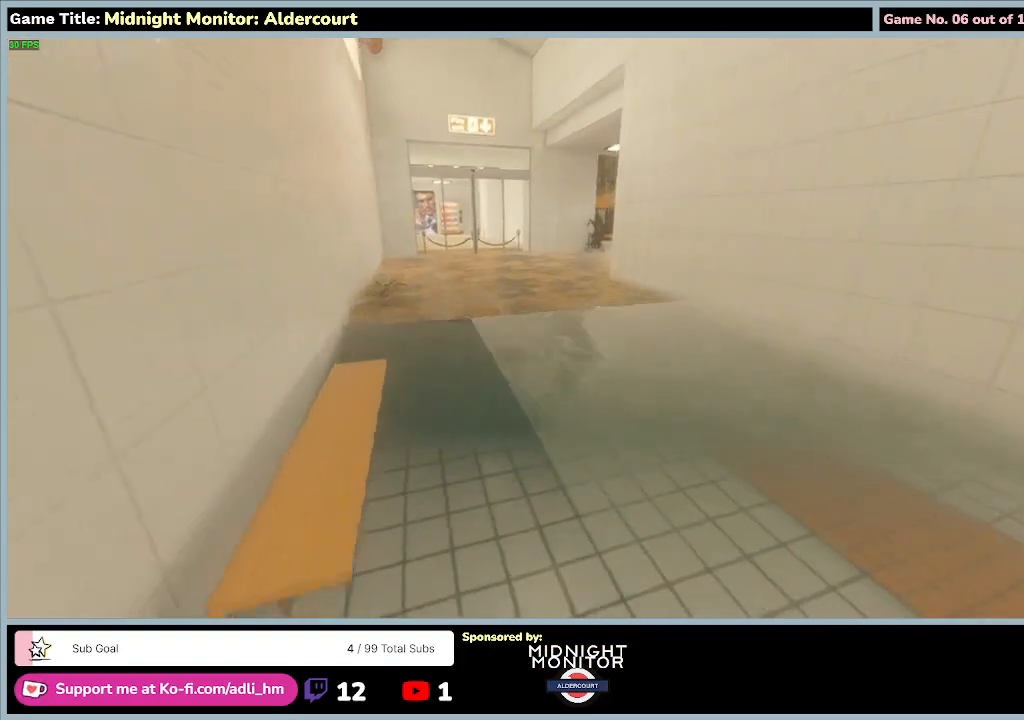
{"keys": ["shift", "w"], "events": []}
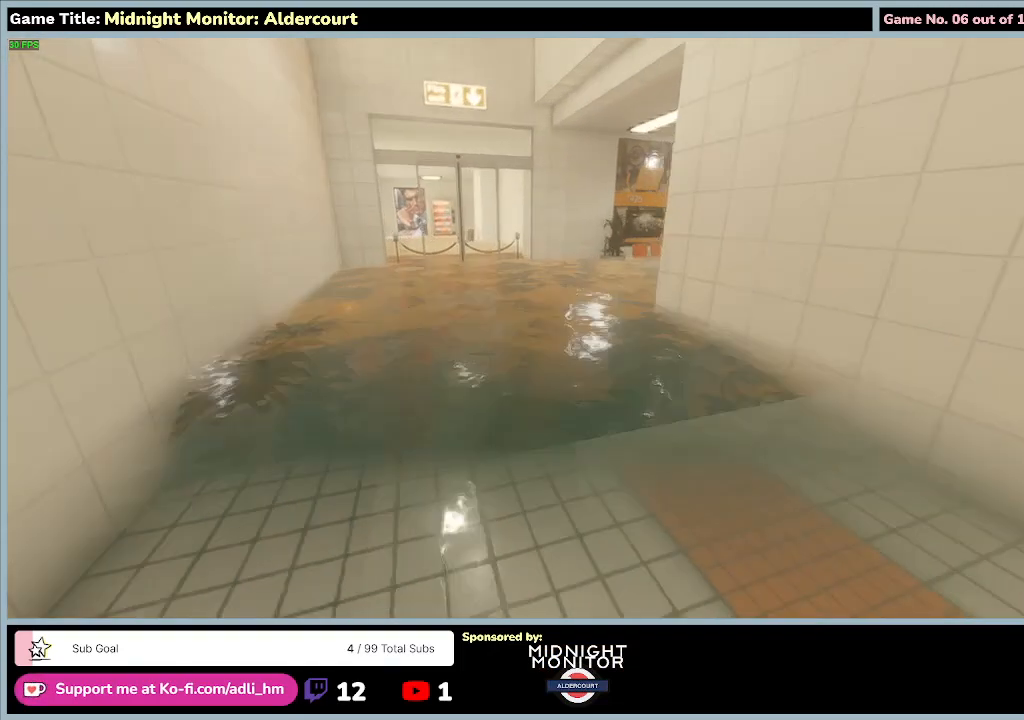
{"keys": ["shift", "w"], "events": []}
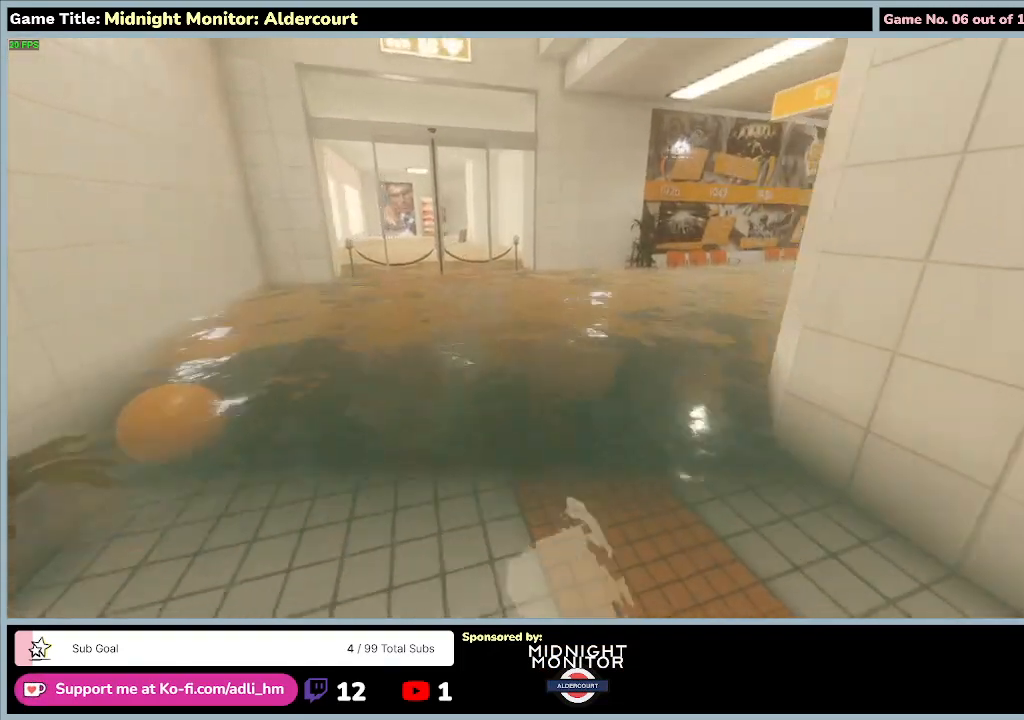
{"keys": ["shift", "w"], "events": []}
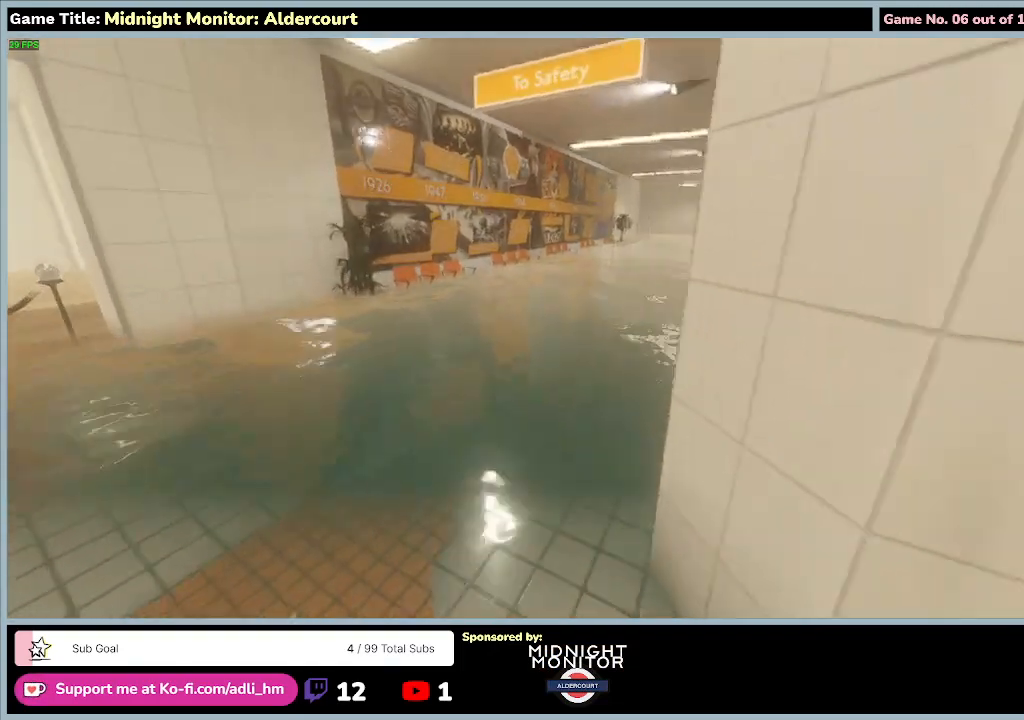
{"keys": ["shift", "w"], "events": []}
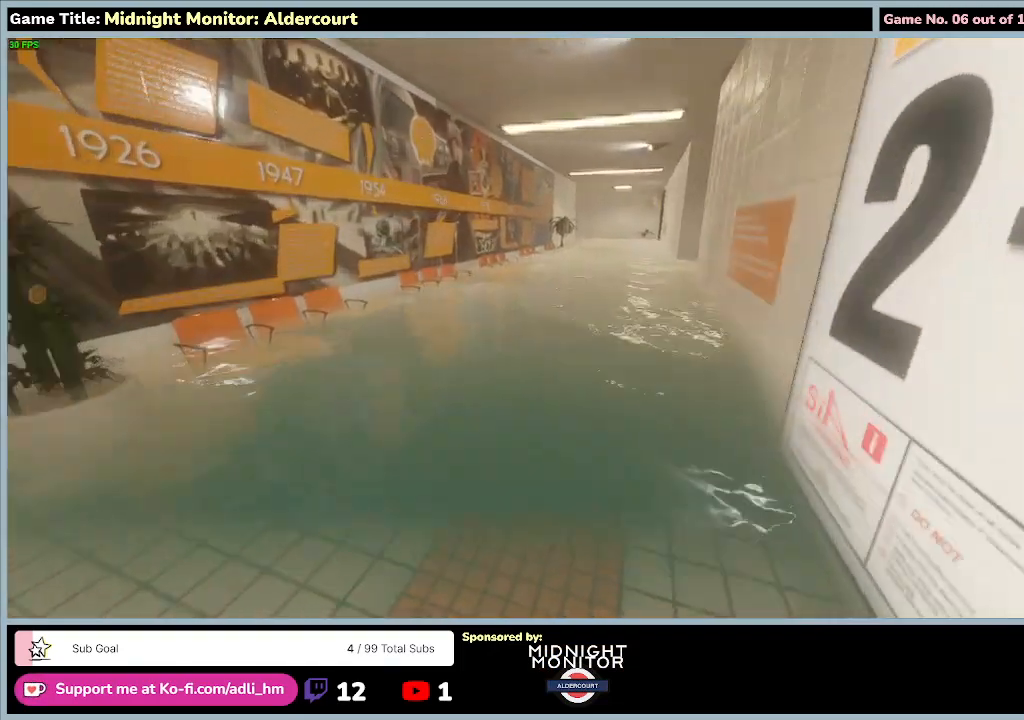
{"keys": ["shift", "w"], "events": []}
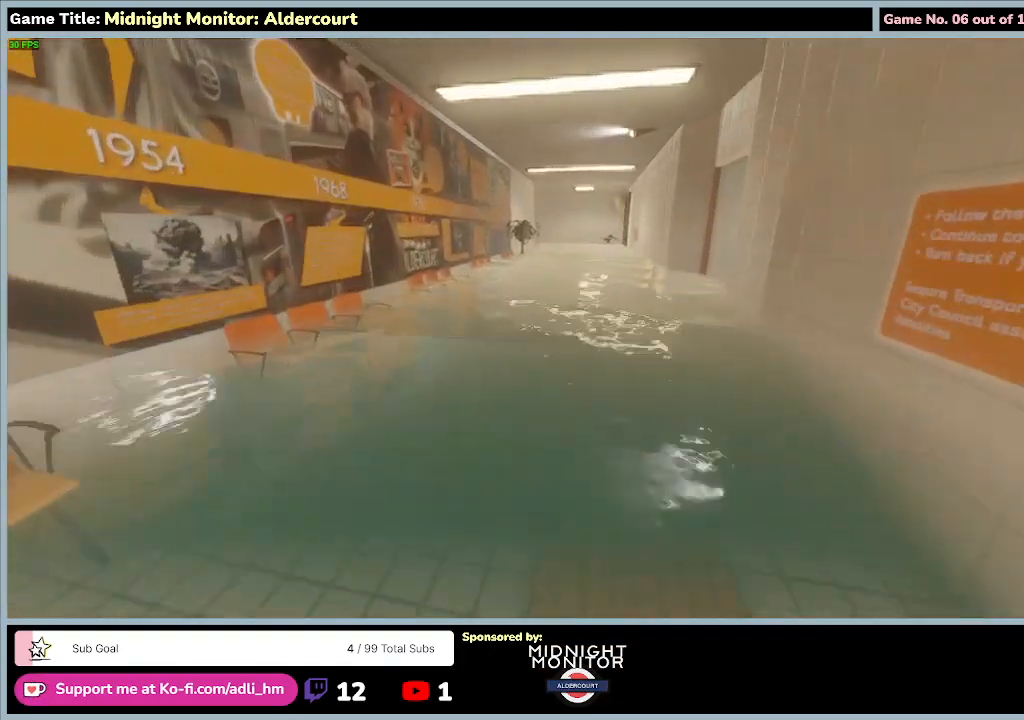
{"keys": ["shift", "w"], "events": []}
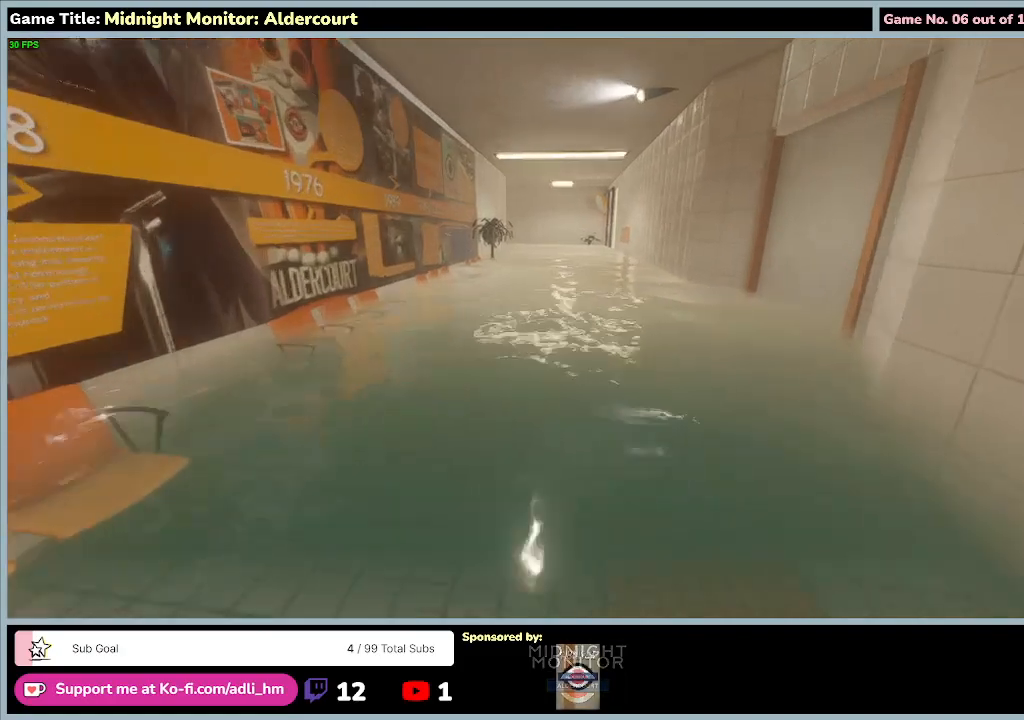
{"keys": ["shift", "w"], "events": []}
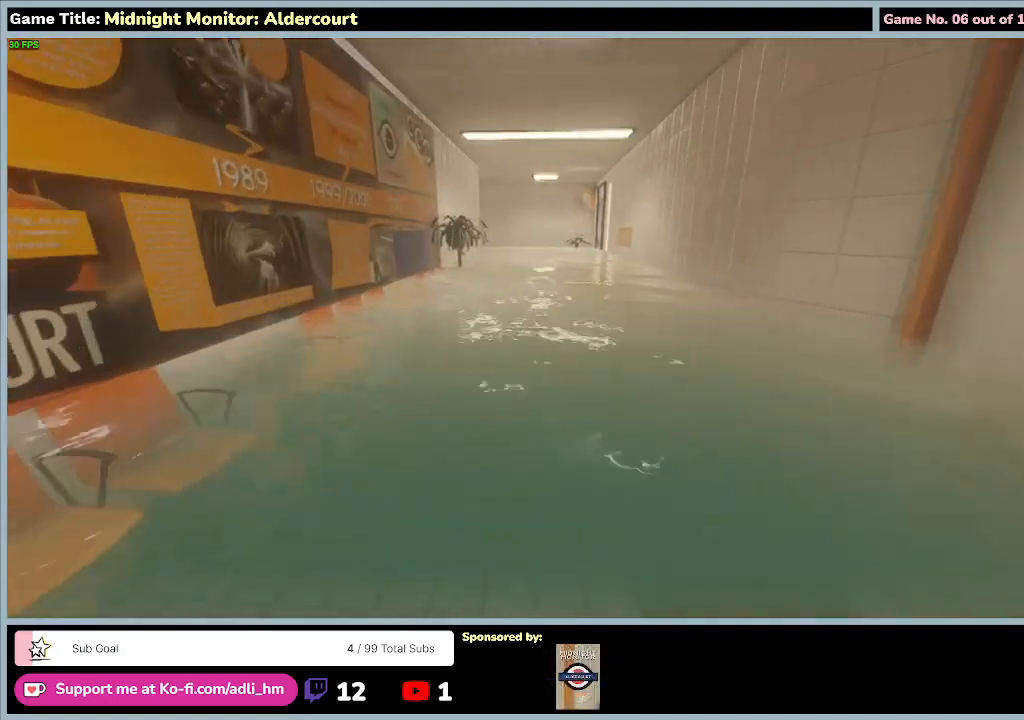
{"keys": ["shift", "w"], "events": []}
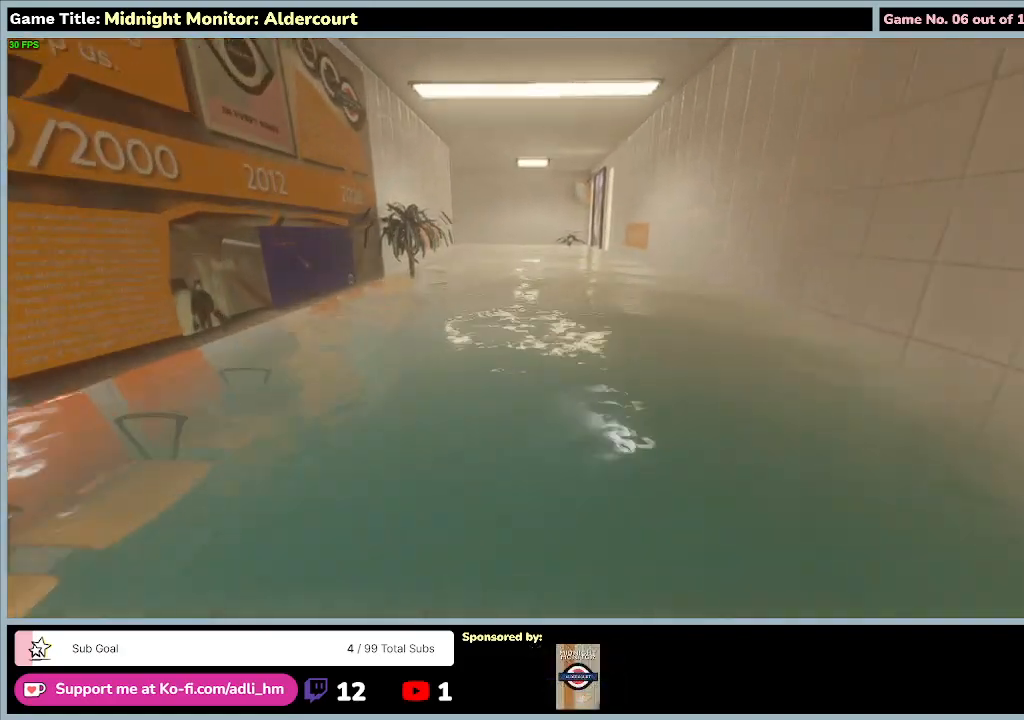
{"keys": ["shift", "w"], "events": []}
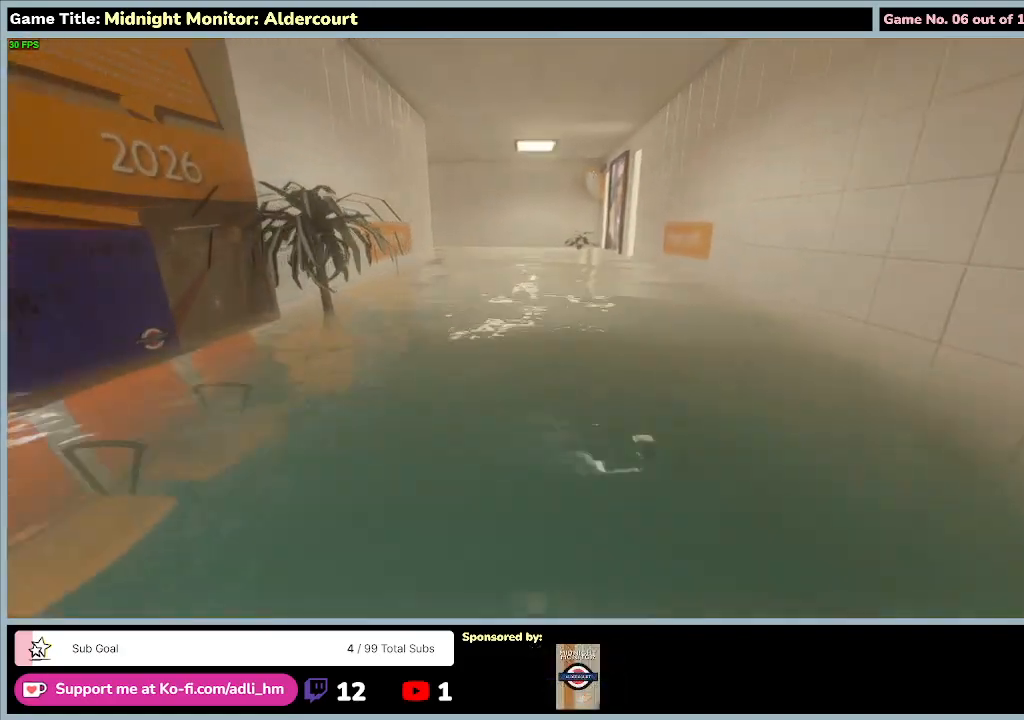
{"keys": ["shift", "w"], "events": []}
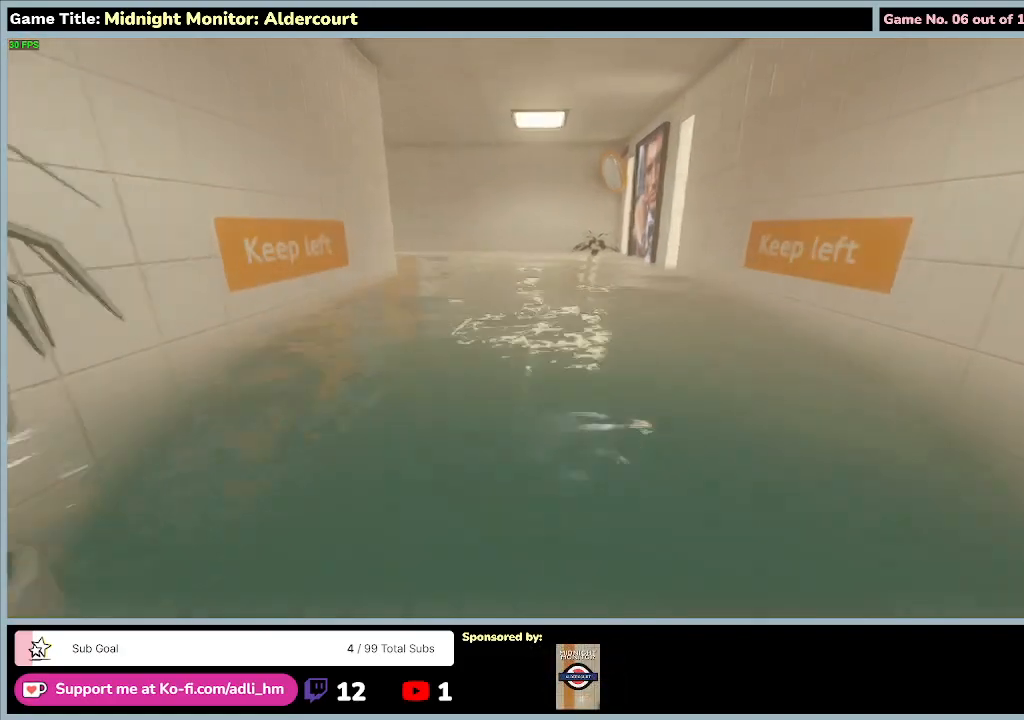
{"keys": ["shift", "w"], "events": []}
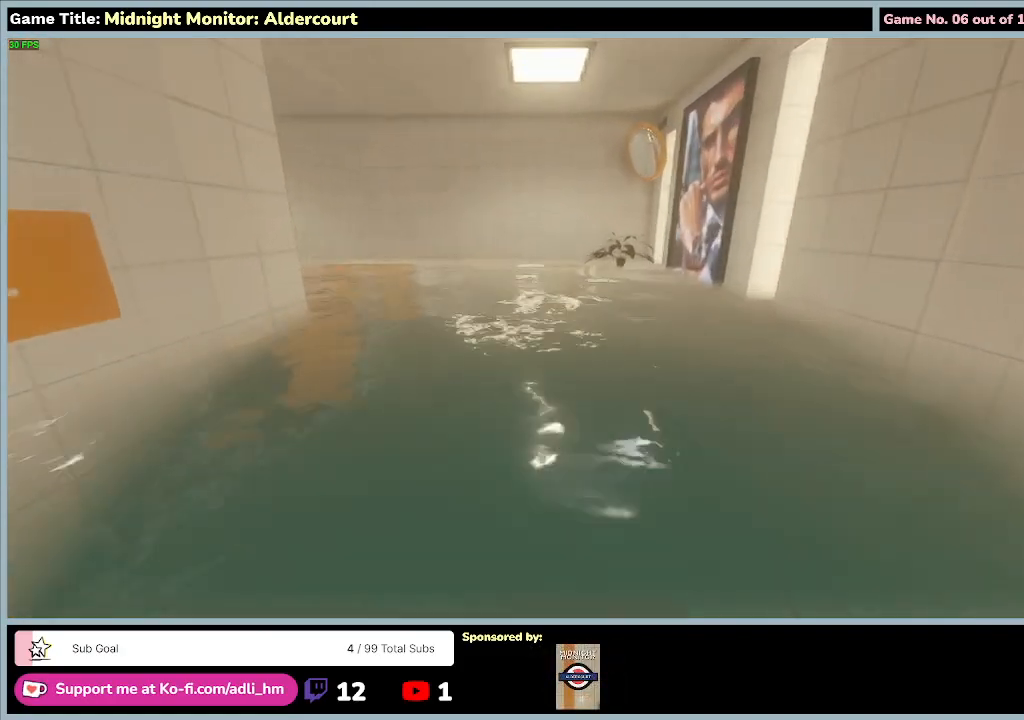
{"keys": ["shift", "w"], "events": []}
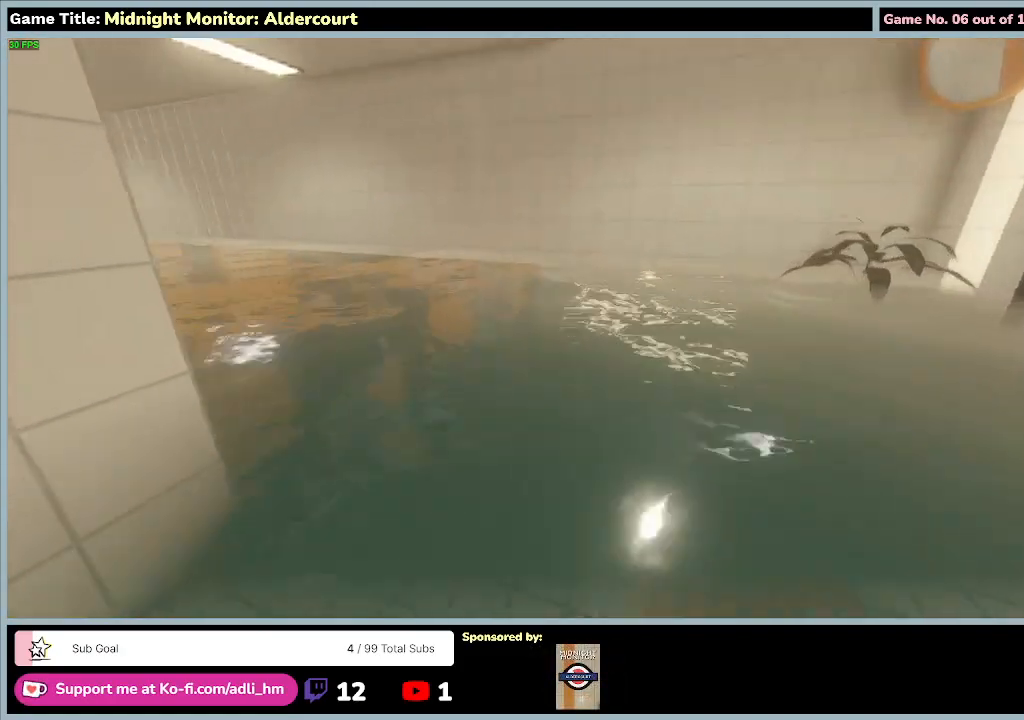
{"keys": ["shift", "w"], "events": []}
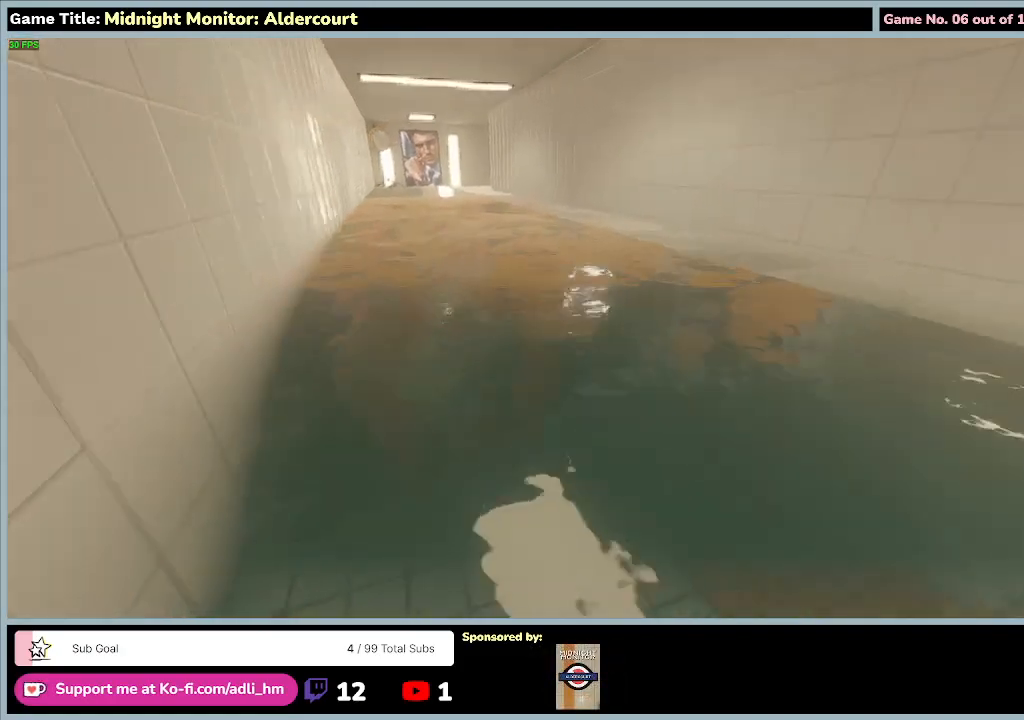
{"keys": ["shift", "w"], "events": []}
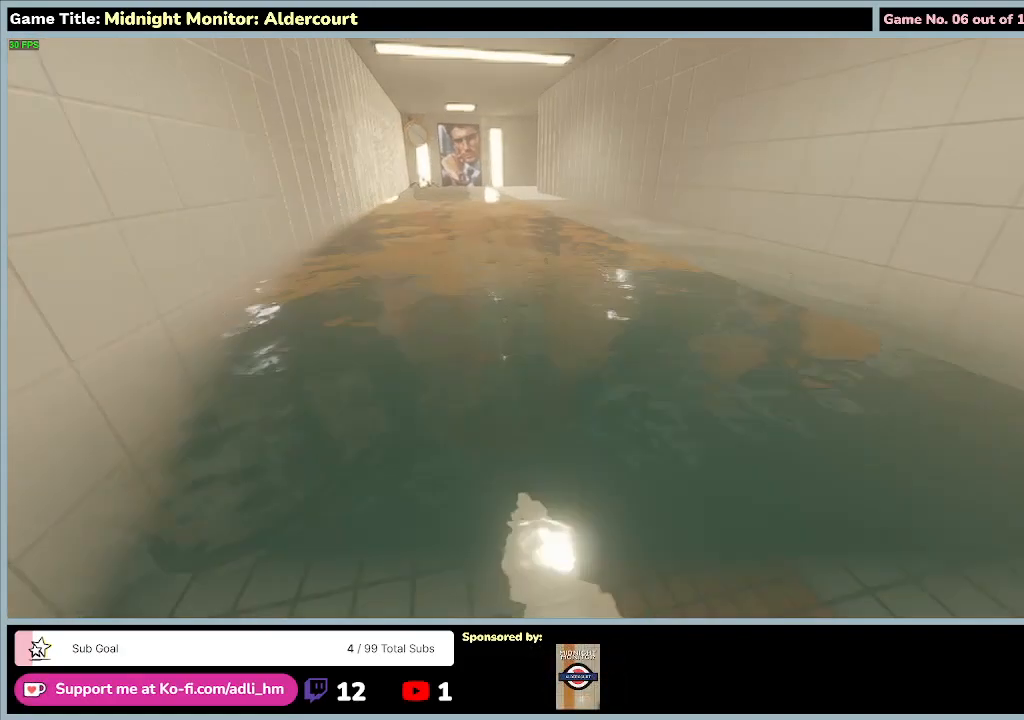
{"keys": ["shift", "w"], "events": []}
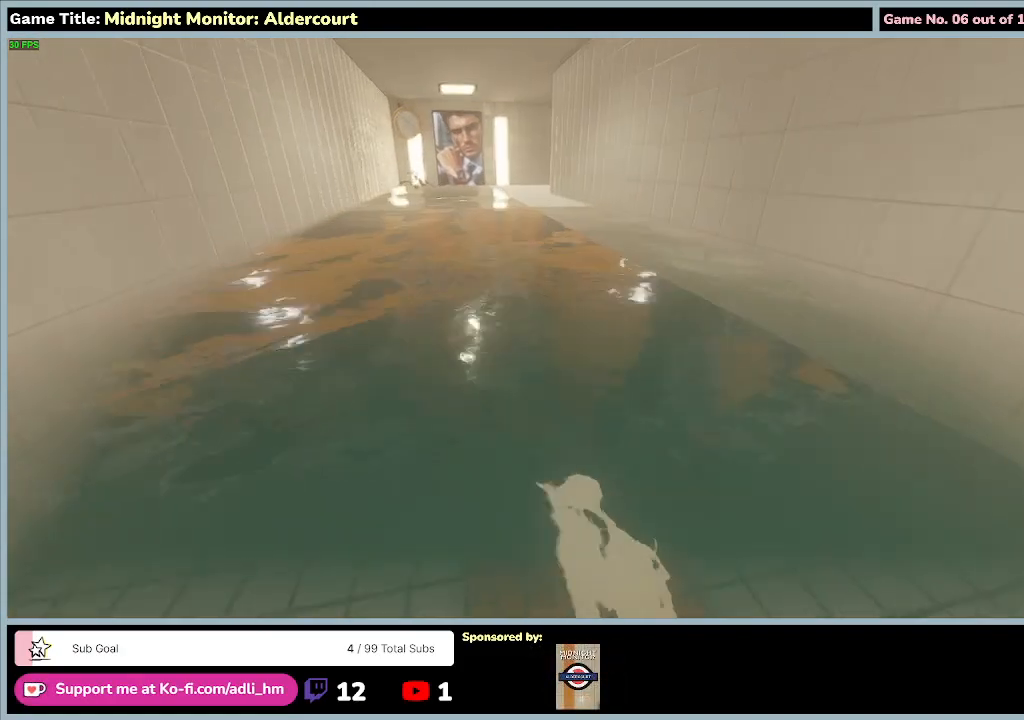
{"keys": ["shift", "w"], "events": []}
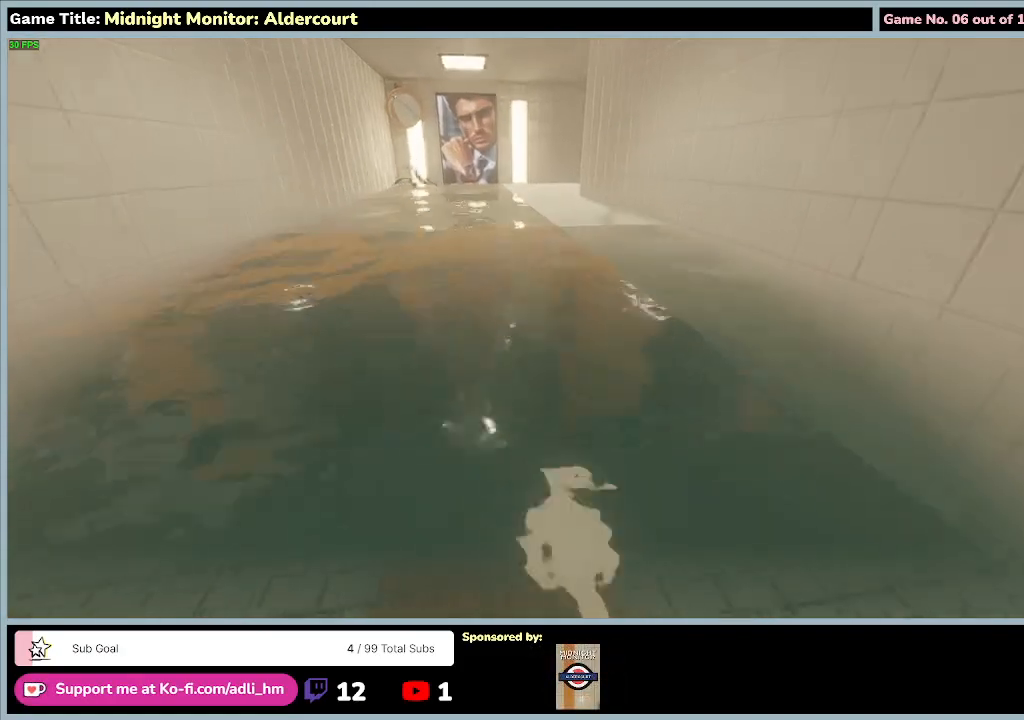
{"keys": ["shift", "w"], "events": []}
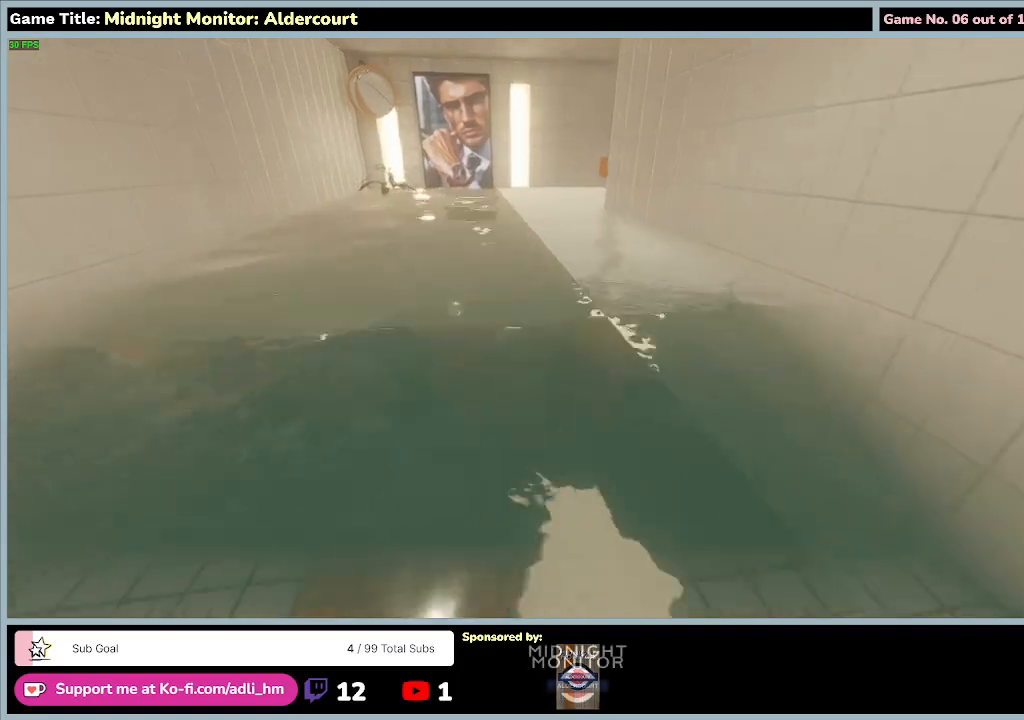
{"keys": ["shift", "w"], "events": []}
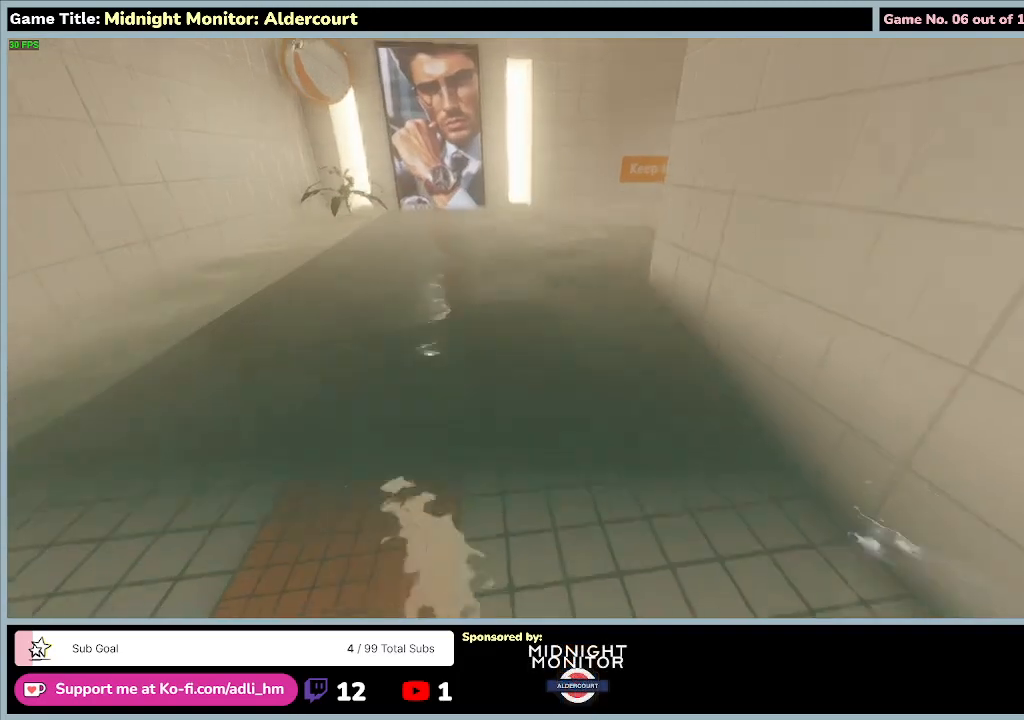
{"keys": [], "events": [[300, "shift", "up"], [467, "w", "up"]]}
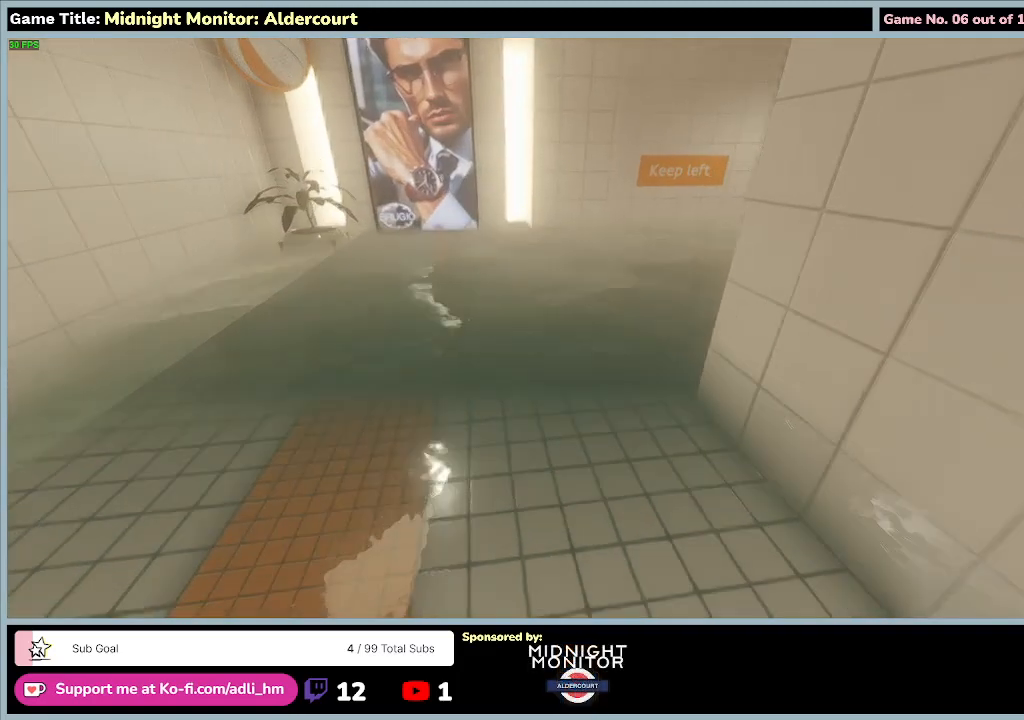
{"keys": ["a"], "events": [[433, "a", "down"]]}
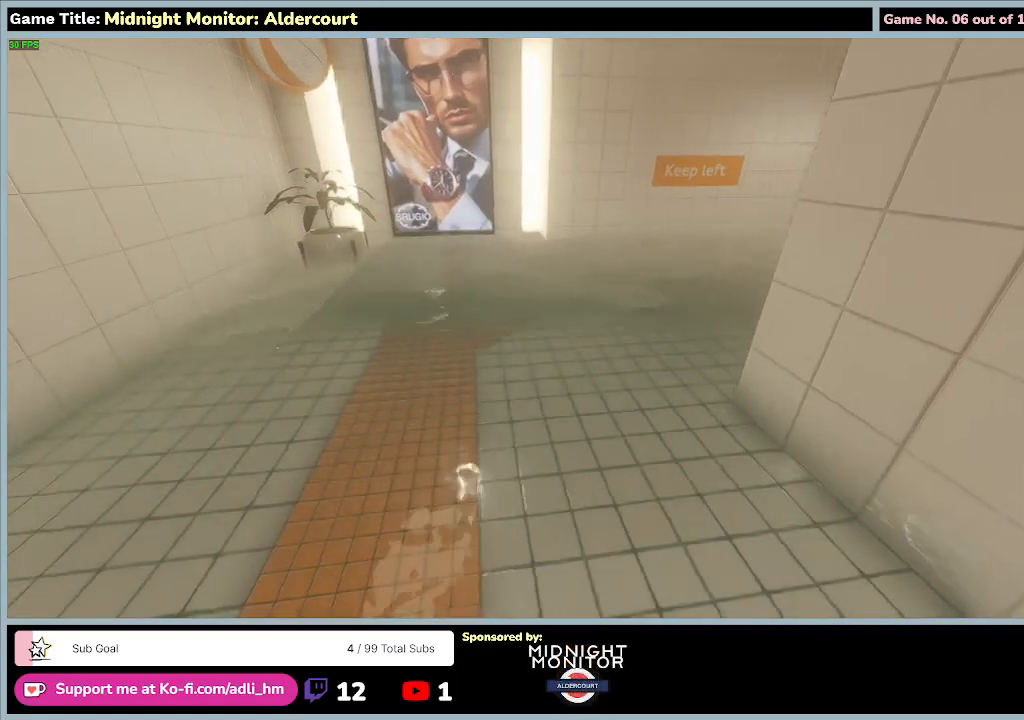
{"keys": ["a", "w"], "events": [[133, "w", "down"]]}
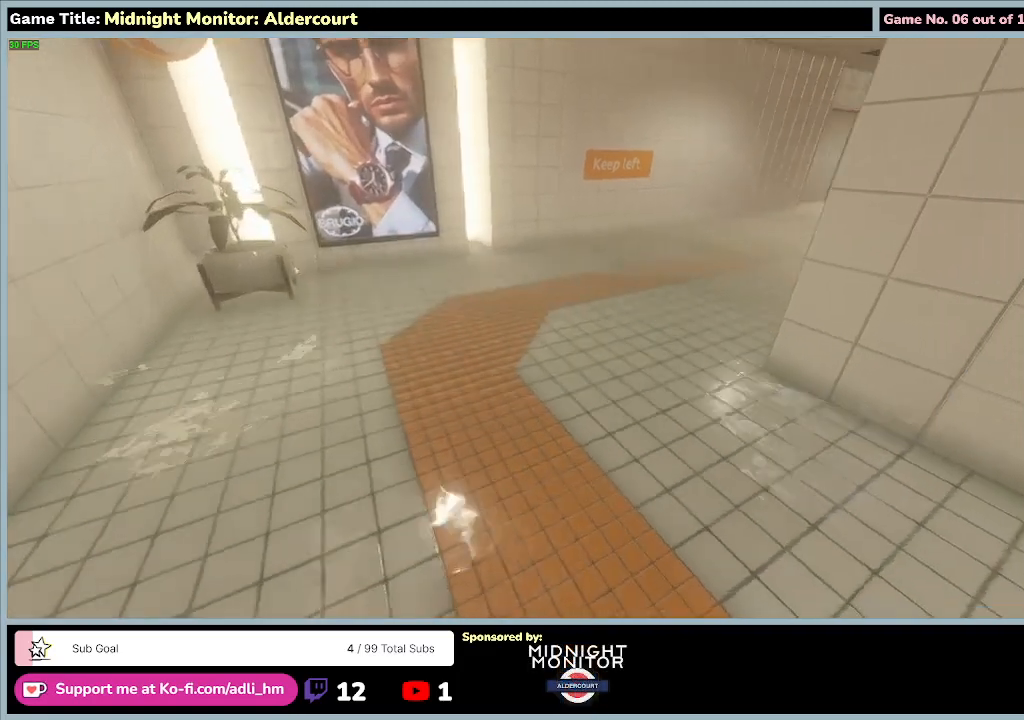
{"keys": [], "events": [[133, "a", "up"], [300, "w", "up"]]}
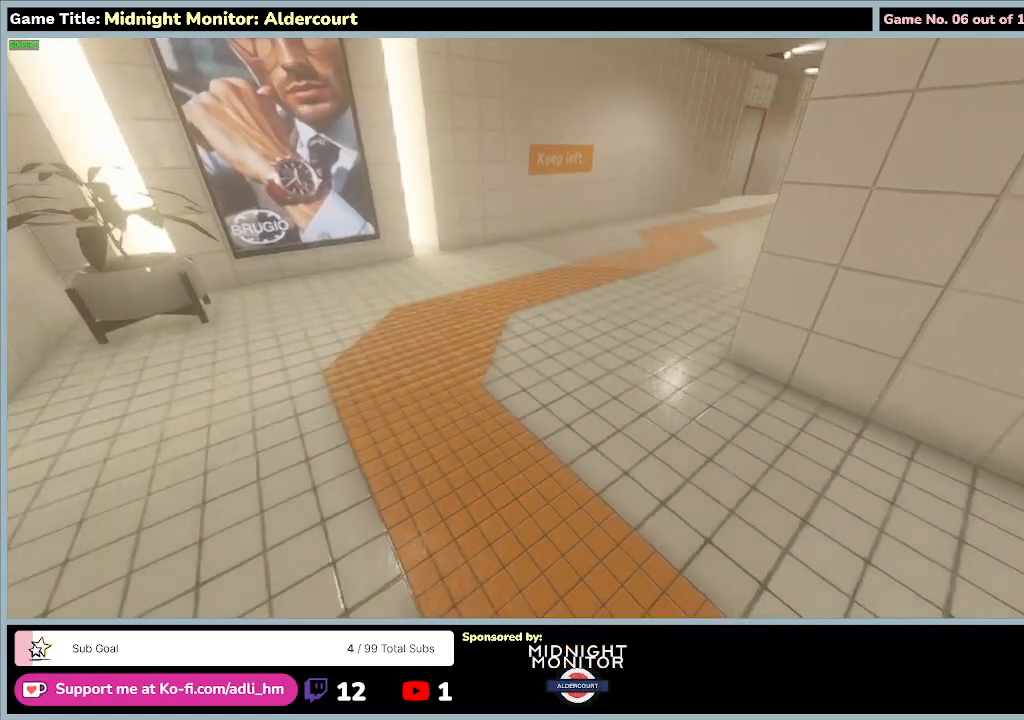
{"keys": [], "events": []}
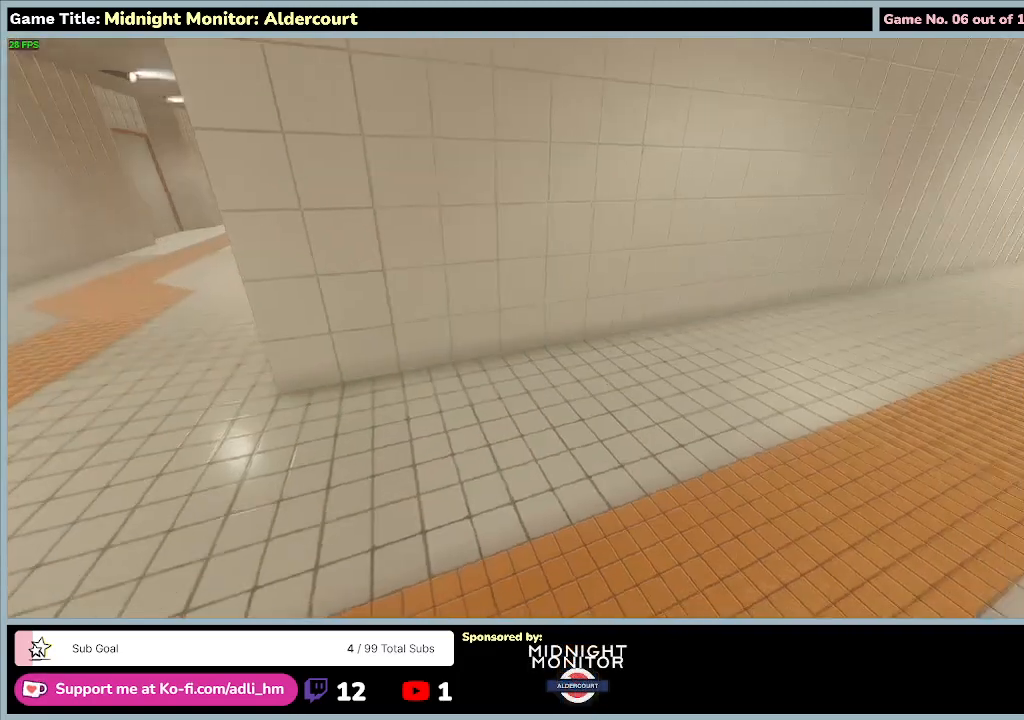
{"keys": [], "events": []}